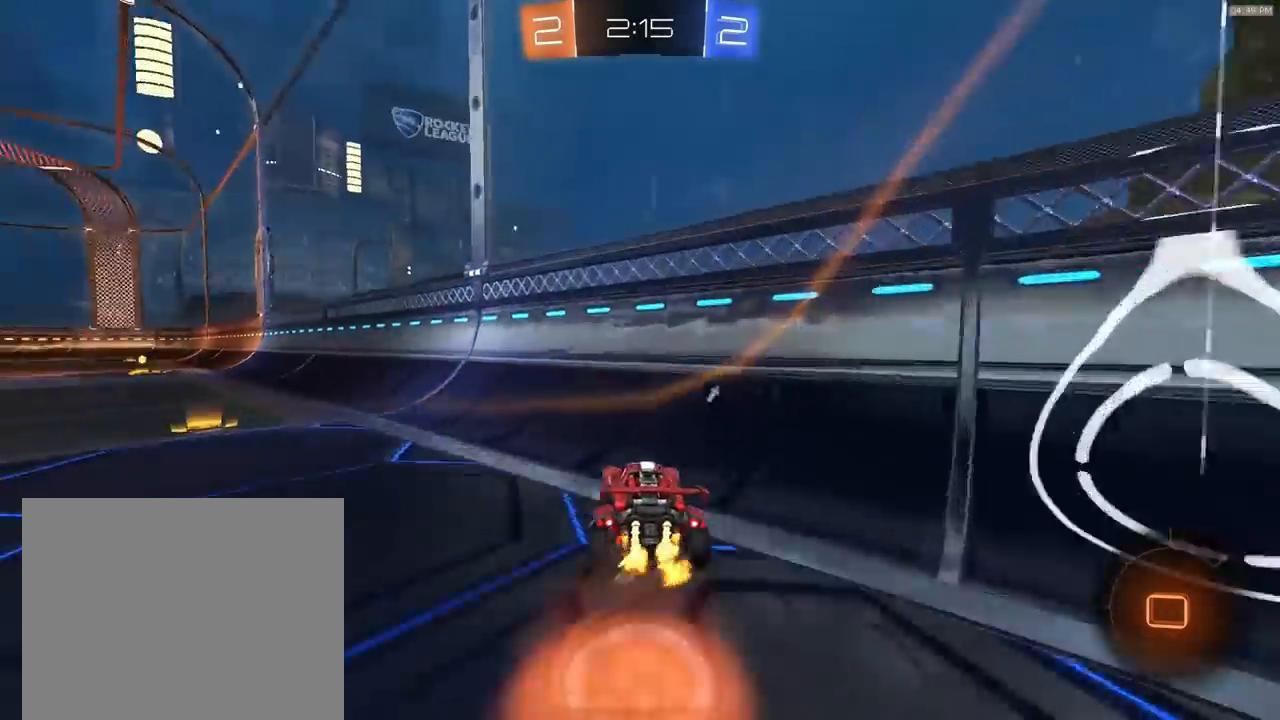
Gameplay with a controller (PlayStation layout); each line is a JSON object with the inputs held at the frame after it. "events" lists button and stick changes between this image and that frame as [ms after this image, input, new state], when the widget could be followed in between. Not read: L1.
{"buttons": [], "left_stick": "center", "right_stick": "center", "events": [[100, "CROSS", "up"], [200, "CROSS", "down"], [200, "left_stick", "up-left"], [267, "CROSS", "up"], [333, "CROSS", "down"], [367, "CROSS", "up"], [400, "left_stick", "center"], [500, "R2", "up"]]}
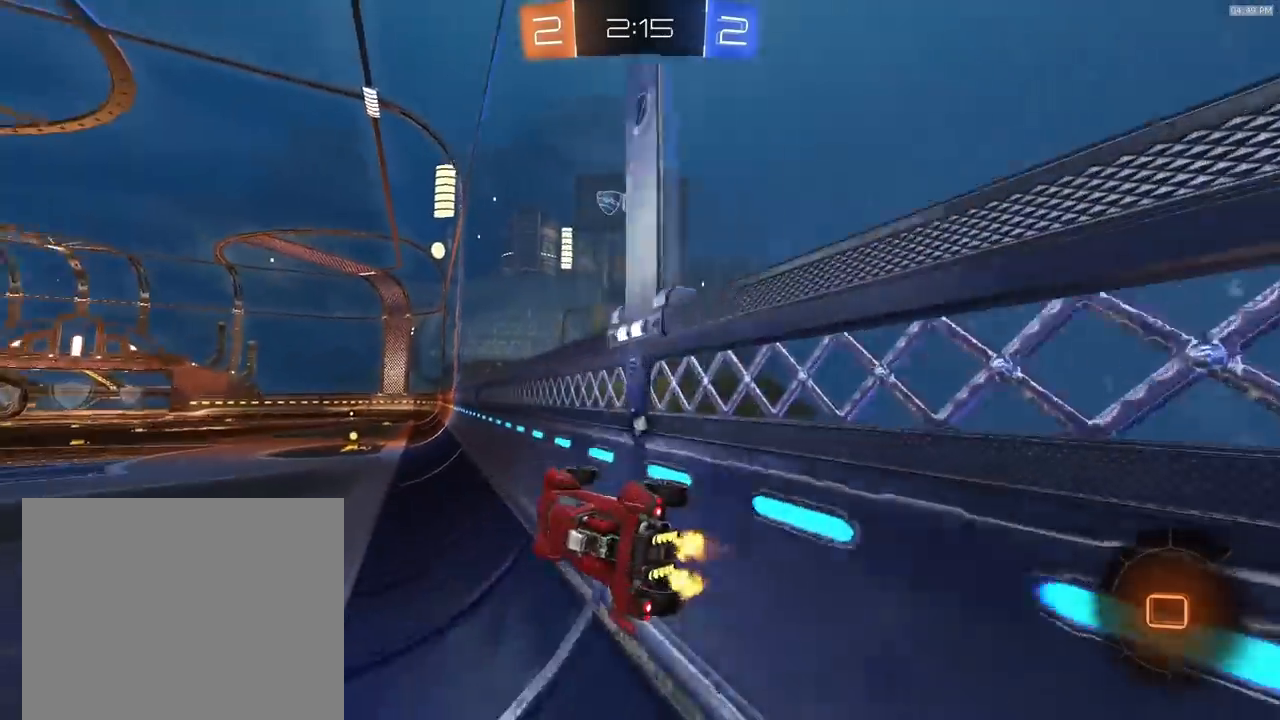
{"buttons": ["R2"], "left_stick": "right", "right_stick": "center", "events": [[300, "R2", "down"], [400, "left_stick", "right"]]}
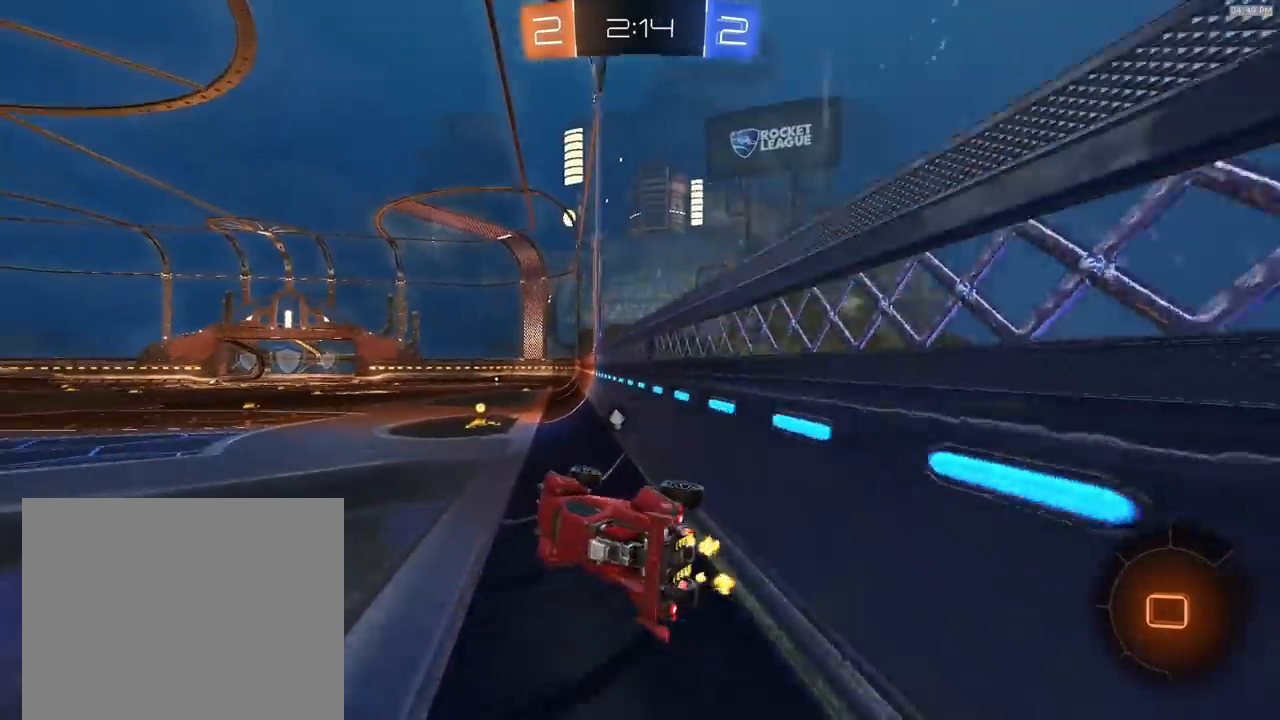
{"buttons": ["R2"], "left_stick": "down-left", "right_stick": "center", "events": [[233, "left_stick", "center"], [333, "TRIANGLE", "down"], [400, "TRIANGLE", "up"], [400, "left_stick", "down-left"]]}
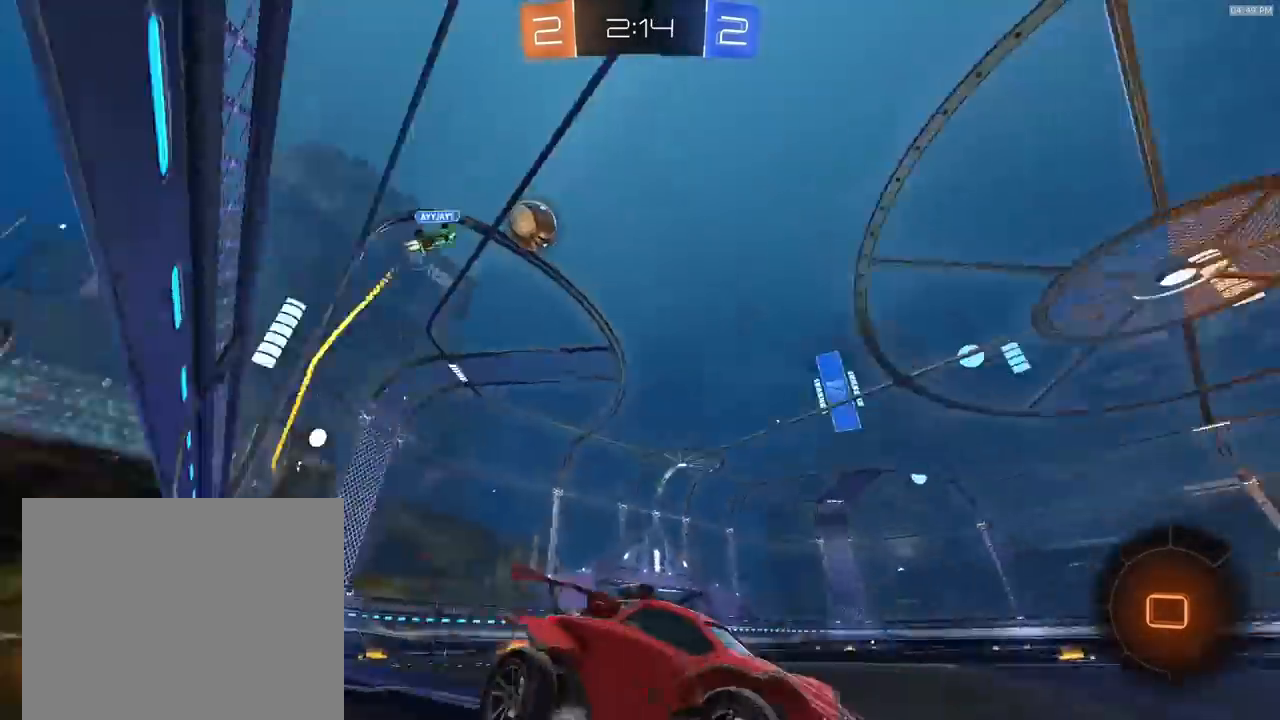
{"buttons": ["R1", "R2"], "left_stick": "down-left", "right_stick": "center", "events": [[33, "left_stick", "center"], [133, "left_stick", "down-left"], [267, "R1", "down"]]}
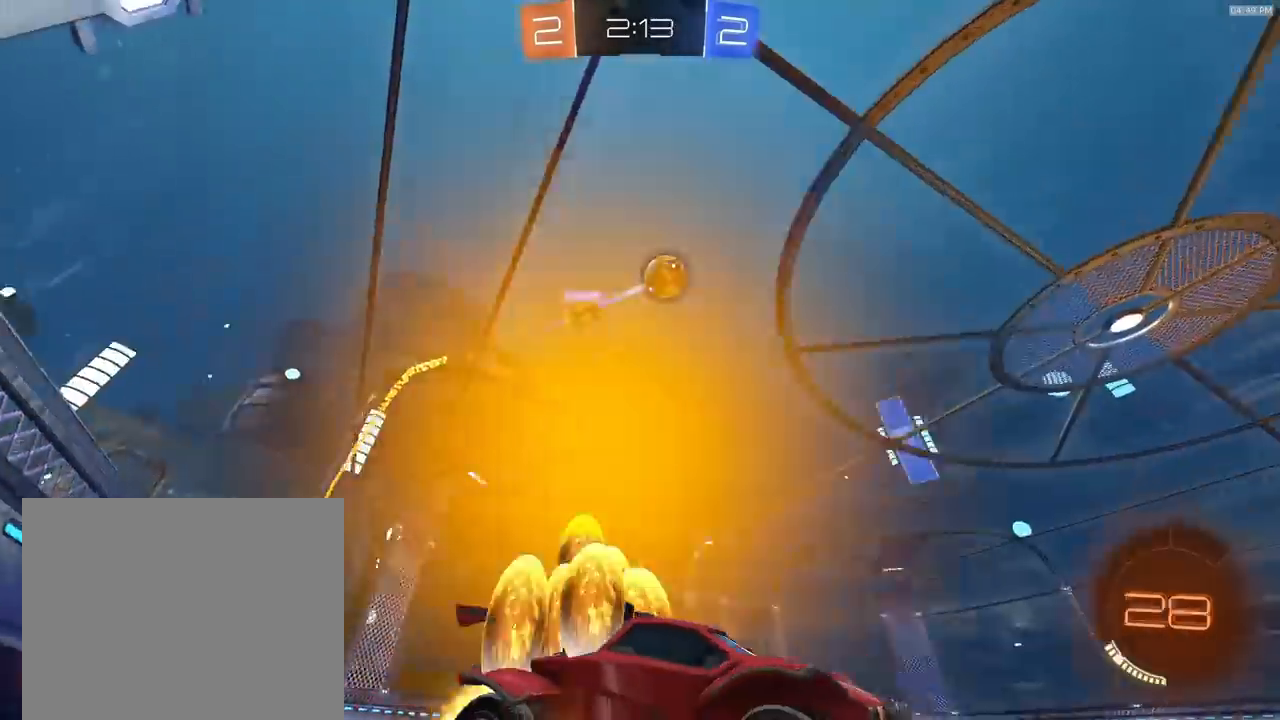
{"buttons": ["R1", "R2"], "left_stick": "center", "right_stick": "center", "events": [[33, "left_stick", "center"], [133, "left_stick", "left"], [267, "left_stick", "center"]]}
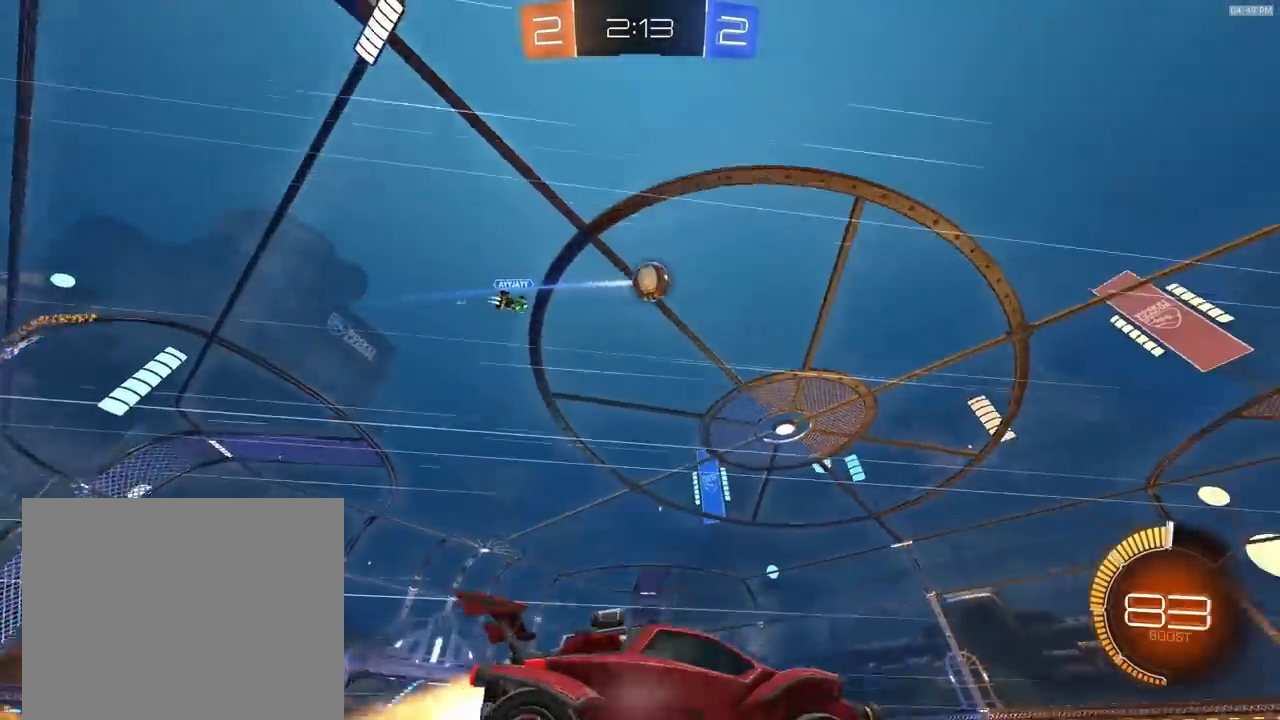
{"buttons": ["R1", "R2"], "left_stick": "center", "right_stick": "center", "events": [[200, "TRIANGLE", "down"], [233, "left_stick", "down-left"], [267, "R1", "up"], [333, "TRIANGLE", "up"], [367, "left_stick", "center"], [467, "R1", "down"]]}
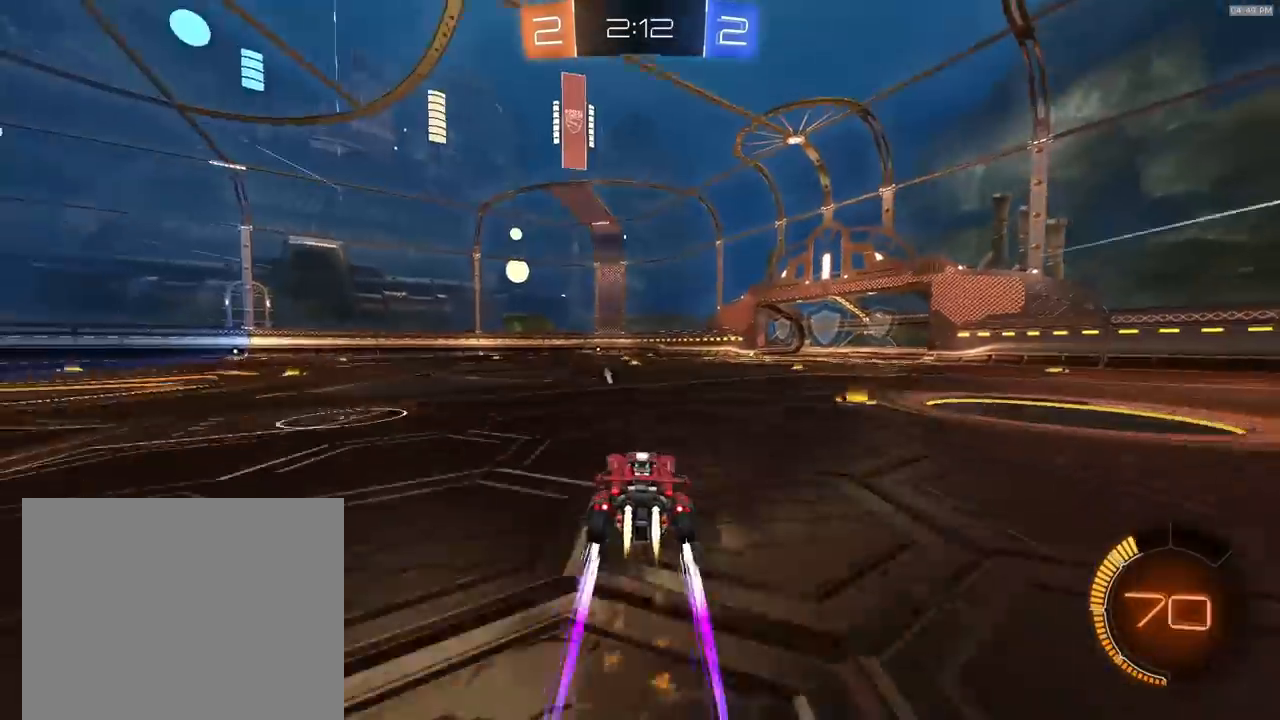
{"buttons": ["R2"], "left_stick": "right", "right_stick": "center", "events": [[67, "left_stick", "right"], [167, "left_stick", "center"], [200, "R1", "up"], [500, "left_stick", "right"]]}
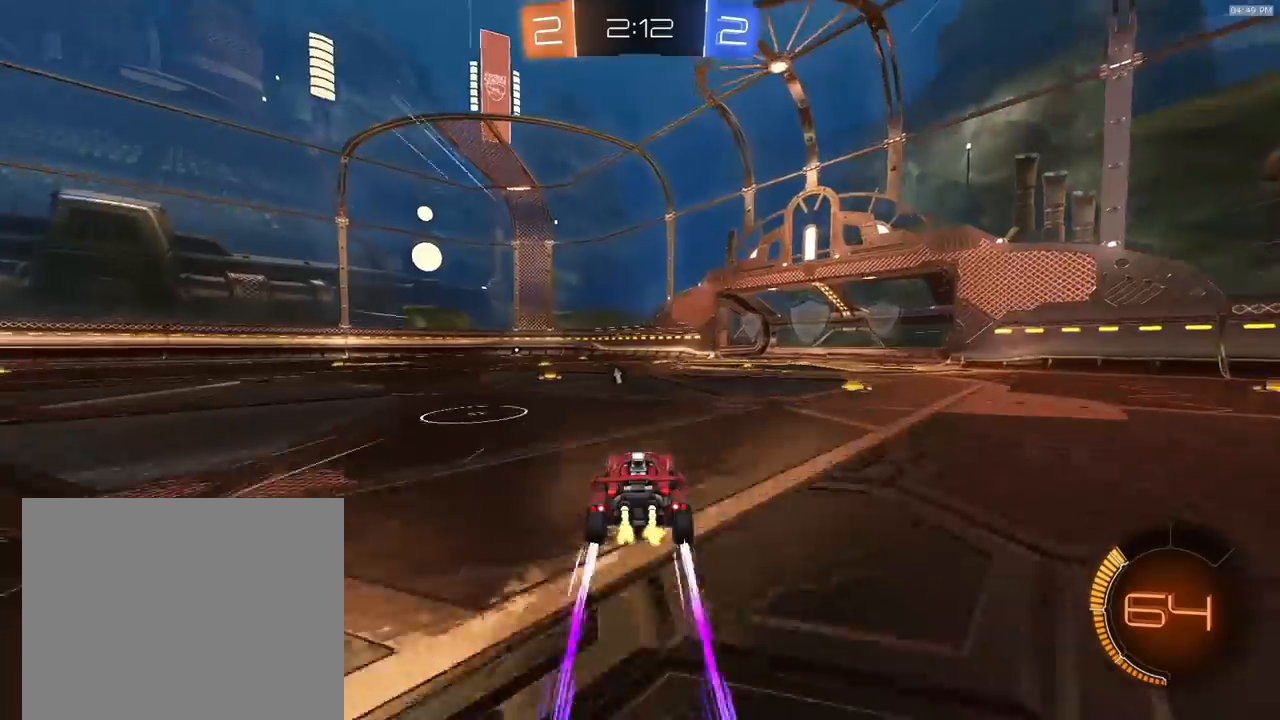
{"buttons": ["R2"], "left_stick": "left", "right_stick": "center", "events": [[133, "TRIANGLE", "down"], [133, "left_stick", "center"], [233, "TRIANGLE", "up"], [500, "left_stick", "left"]]}
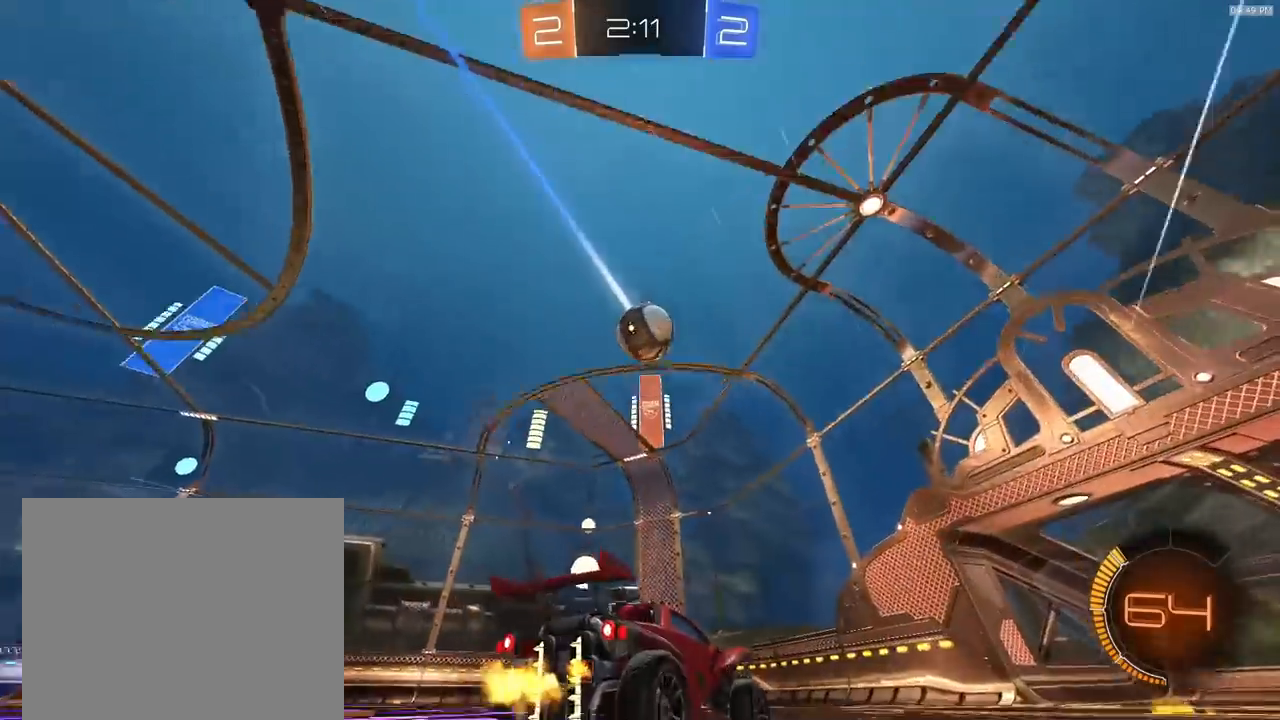
{"buttons": [], "left_stick": "down-left", "right_stick": "center", "events": [[67, "left_stick", "center"], [367, "CROSS", "down"], [367, "left_stick", "down-left"], [467, "R2", "up"], [500, "CROSS", "up"]]}
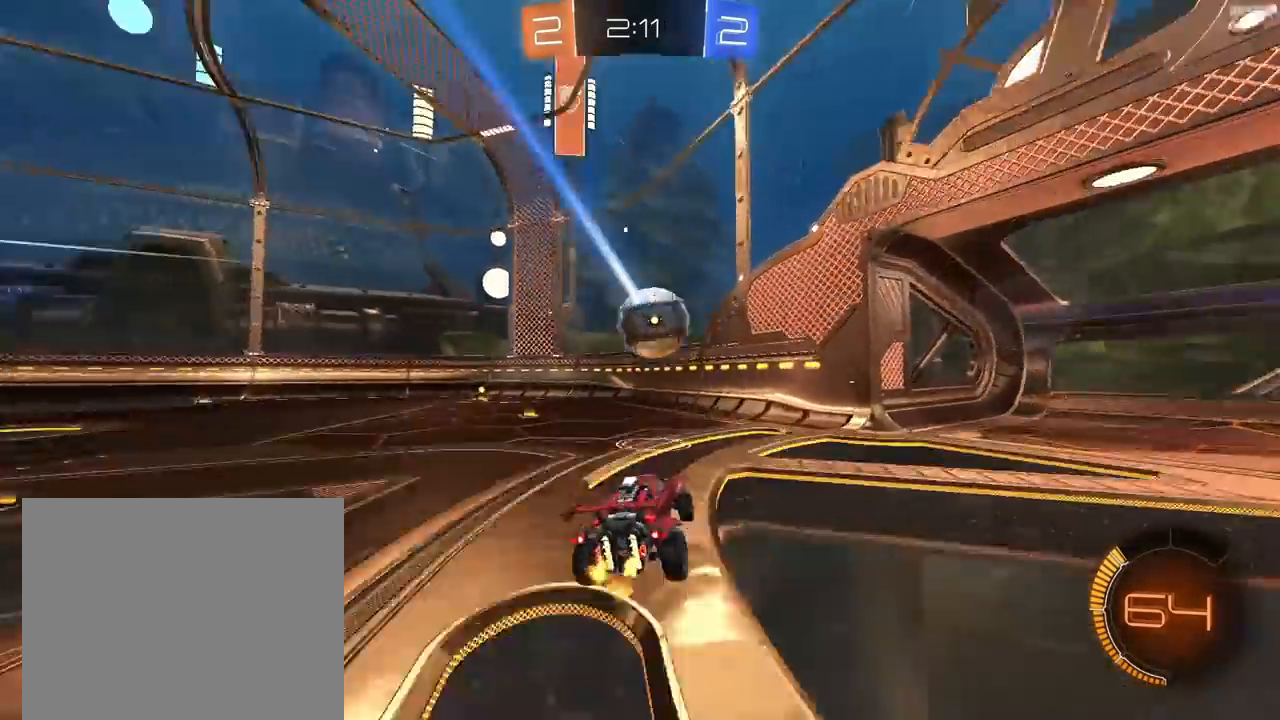
{"buttons": ["R2"], "left_stick": "center", "right_stick": "center", "events": [[100, "left_stick", "center"], [367, "R2", "down"]]}
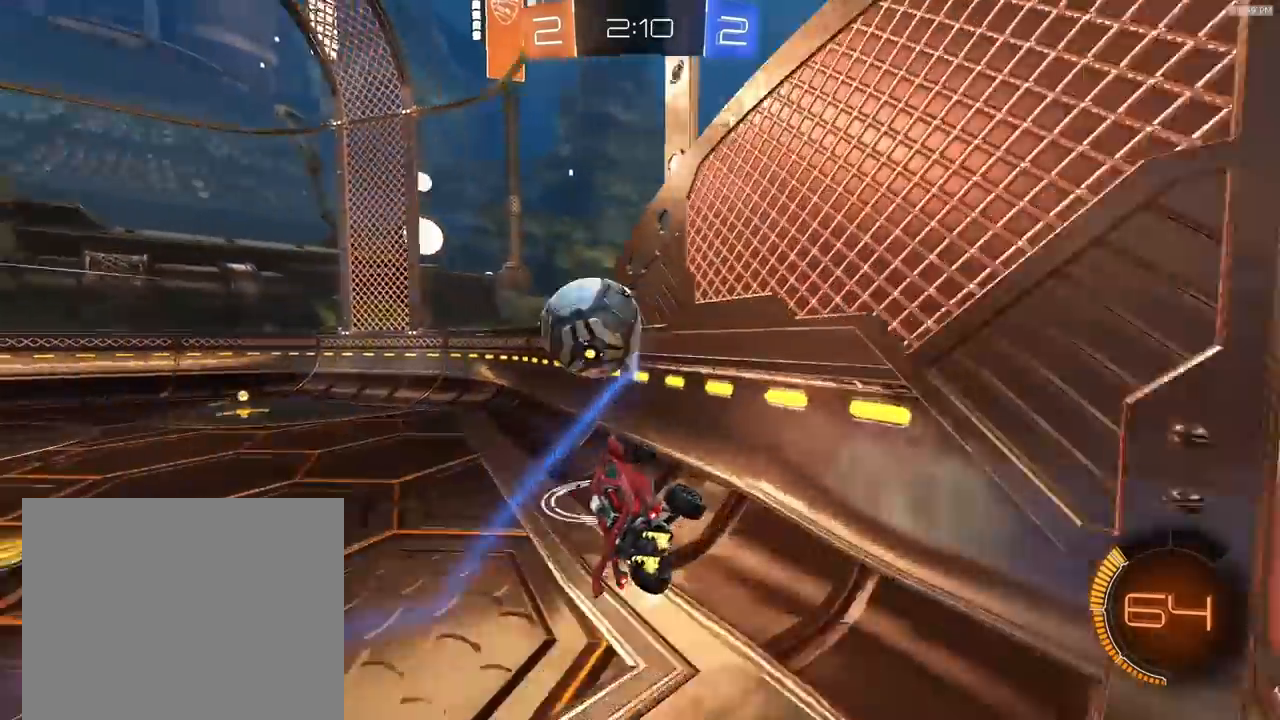
{"buttons": ["R2"], "left_stick": "left", "right_stick": "center", "events": [[100, "left_stick", "up-left"], [167, "CROSS", "down"], [233, "CROSS", "up"], [267, "left_stick", "left"], [400, "L2", "down"], [400, "R2", "up"], [467, "R2", "down"], [500, "L2", "up"]]}
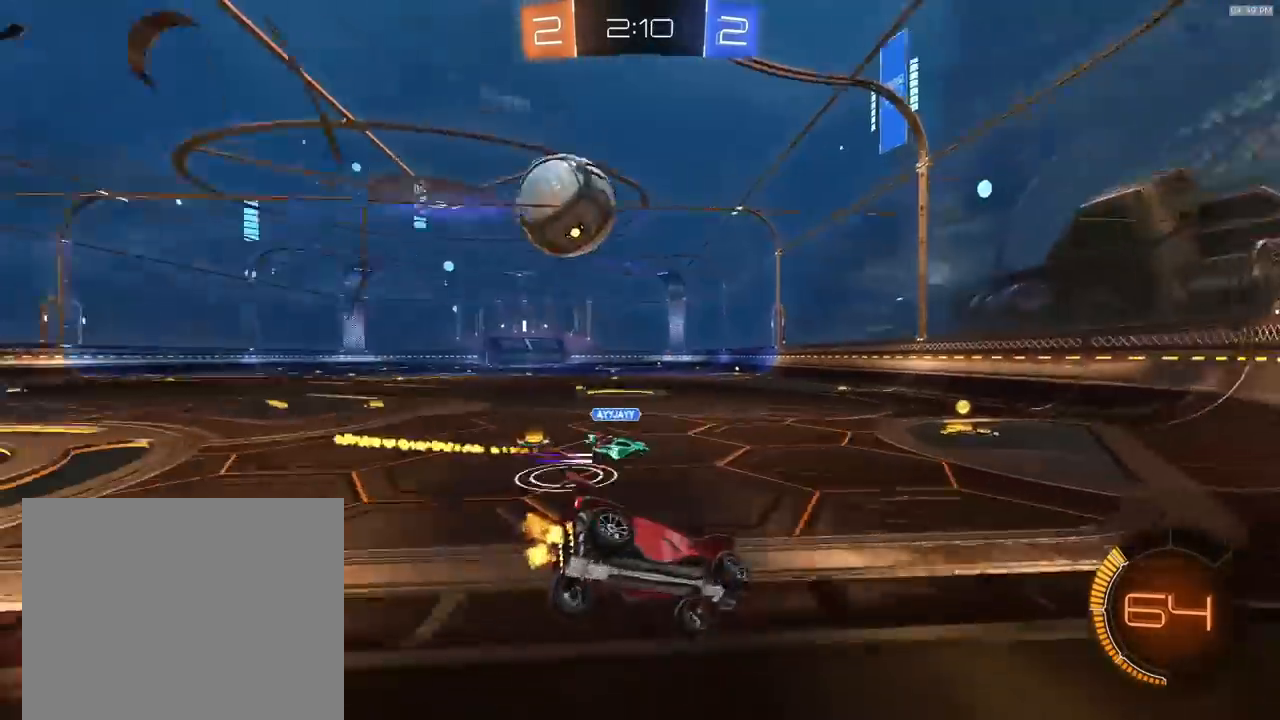
{"buttons": ["TRIANGLE", "R2"], "left_stick": "down-left", "right_stick": "center", "events": [[333, "left_stick", "center"], [467, "TRIANGLE", "down"], [500, "left_stick", "down-left"]]}
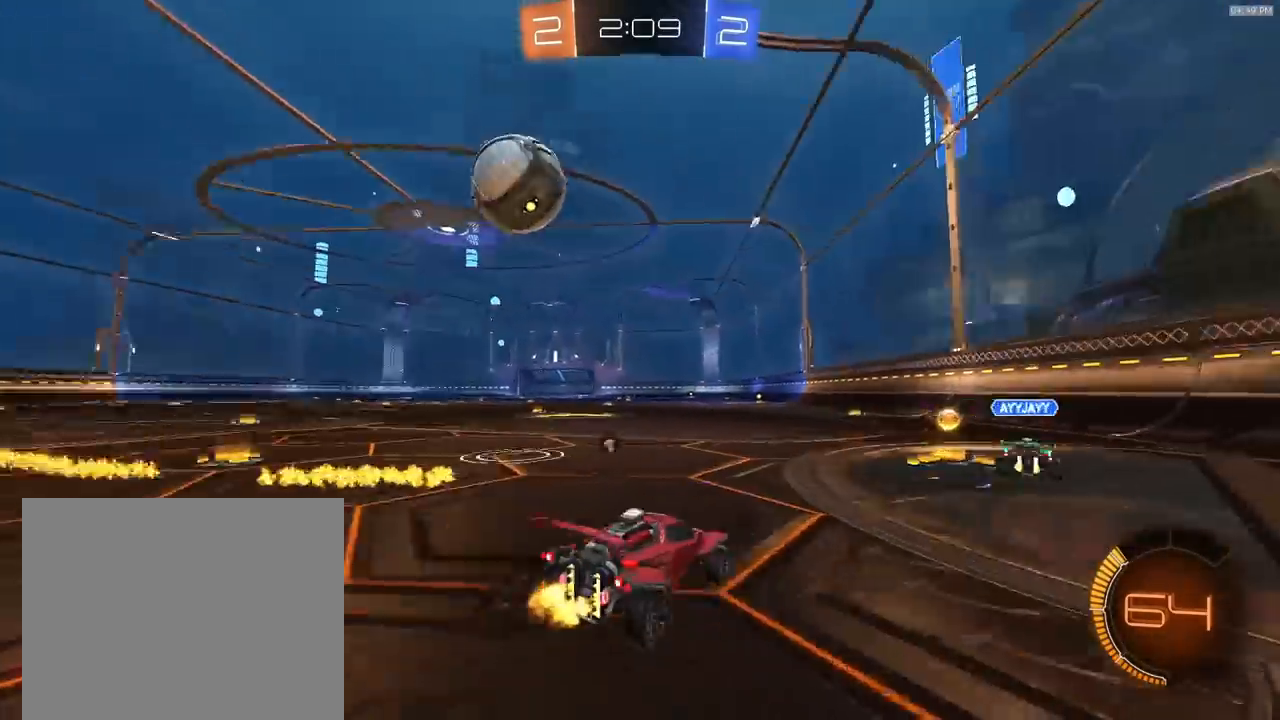
{"buttons": ["R2"], "left_stick": "right", "right_stick": "center", "events": [[33, "left_stick", "left"], [100, "TRIANGLE", "up"], [167, "left_stick", "center"], [500, "left_stick", "right"]]}
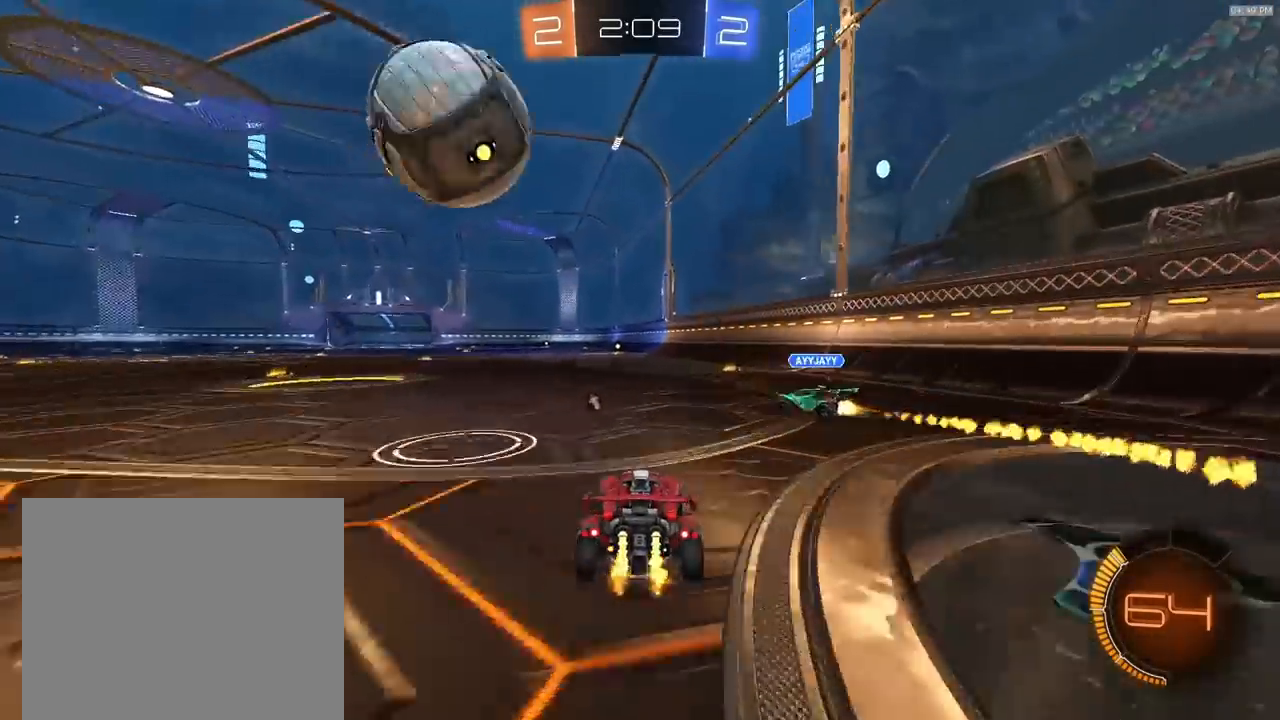
{"buttons": ["R1", "R2"], "left_stick": "left", "right_stick": "center", "events": [[67, "left_stick", "center"], [400, "R1", "down"], [433, "left_stick", "left"]]}
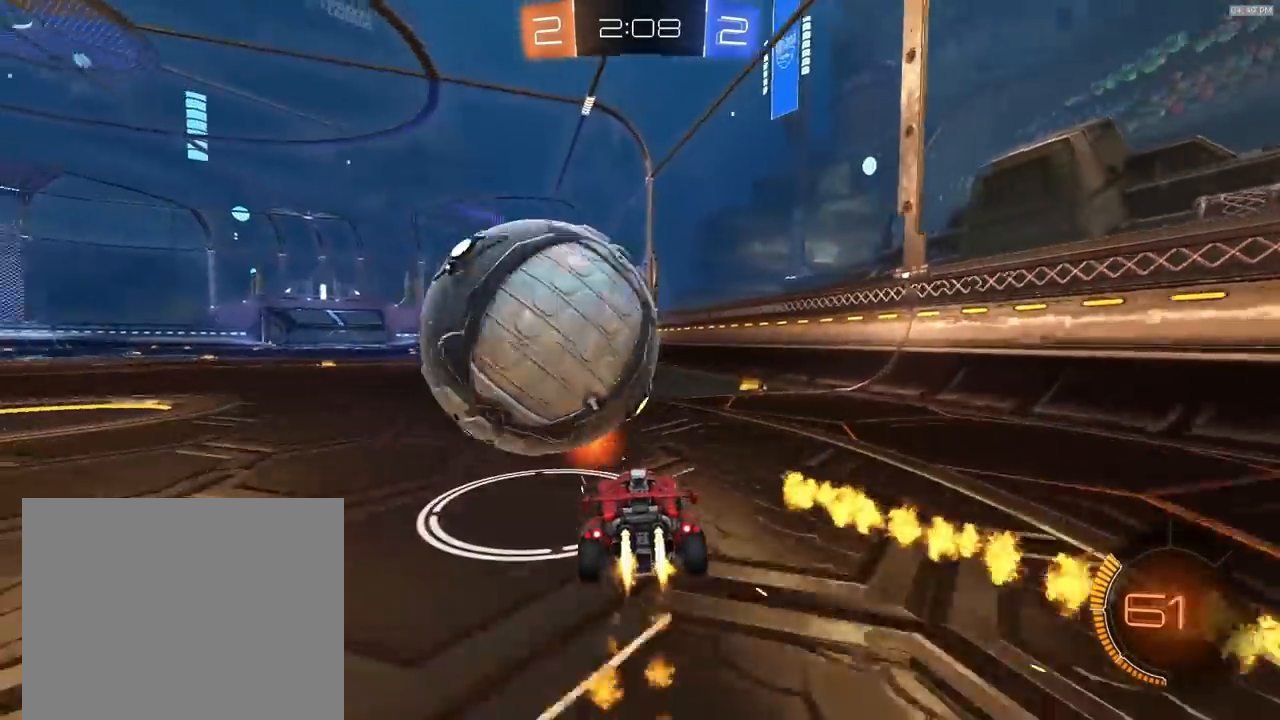
{"buttons": ["L3"], "left_stick": "down-left", "right_stick": "center", "events": [[167, "left_stick", "center"], [233, "CROSS", "down"], [233, "left_stick", "left"], [300, "CROSS", "up"], [300, "R1", "up"], [333, "CROSS", "down"], [333, "L3", "down"], [367, "left_stick", "down-left"], [400, "R2", "up"], [433, "CROSS", "up"]]}
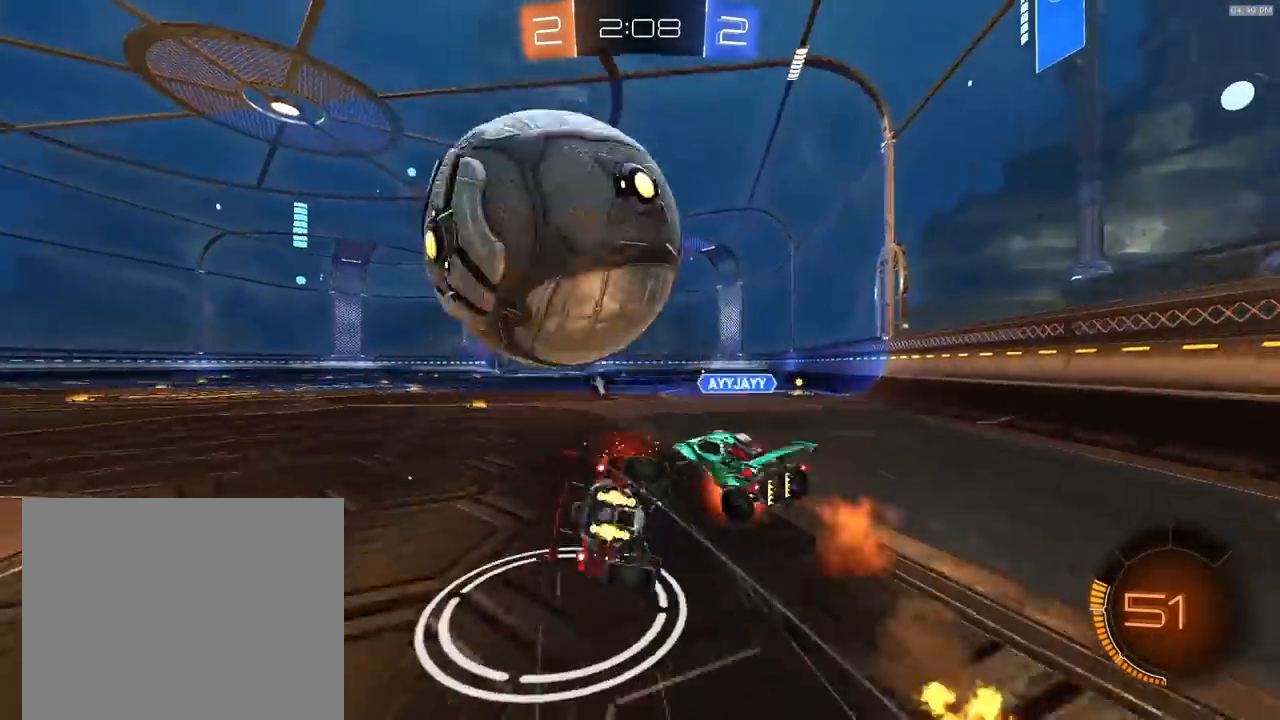
{"buttons": [], "left_stick": "down-left", "right_stick": "center", "events": [[33, "L3", "up"]]}
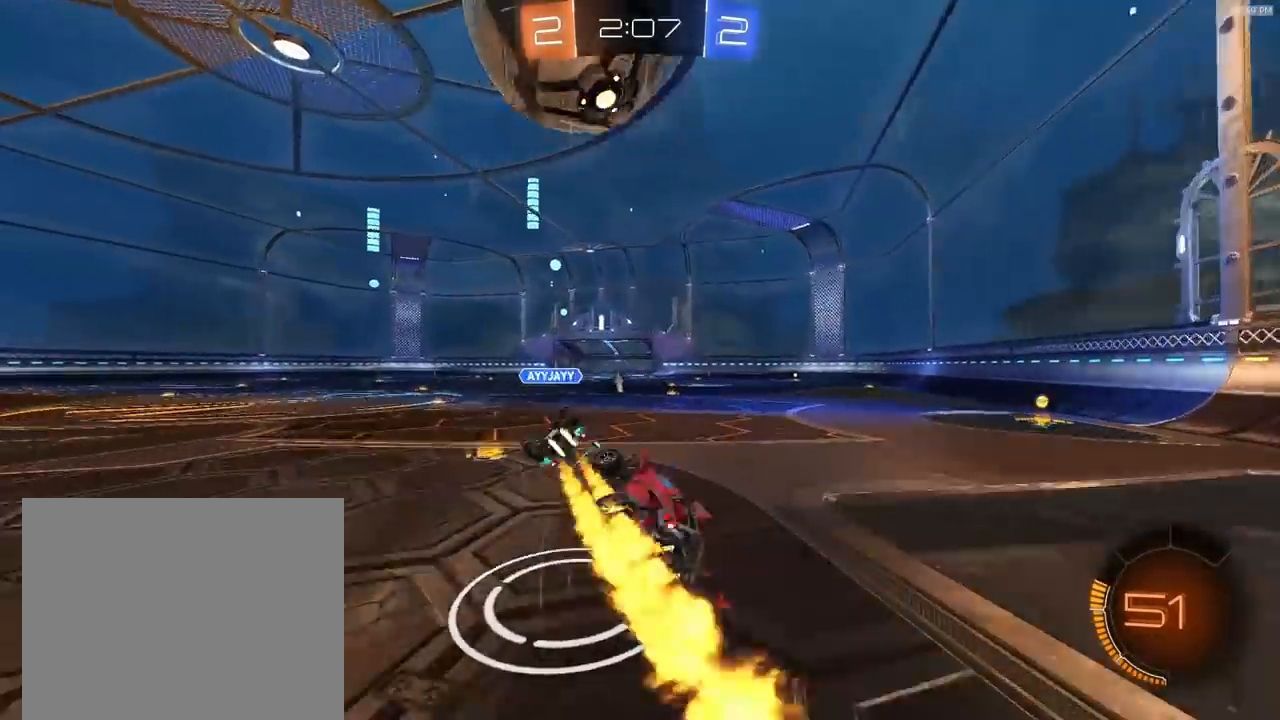
{"buttons": ["R2"], "left_stick": "center", "right_stick": "center", "events": [[167, "left_stick", "center"], [400, "R2", "down"]]}
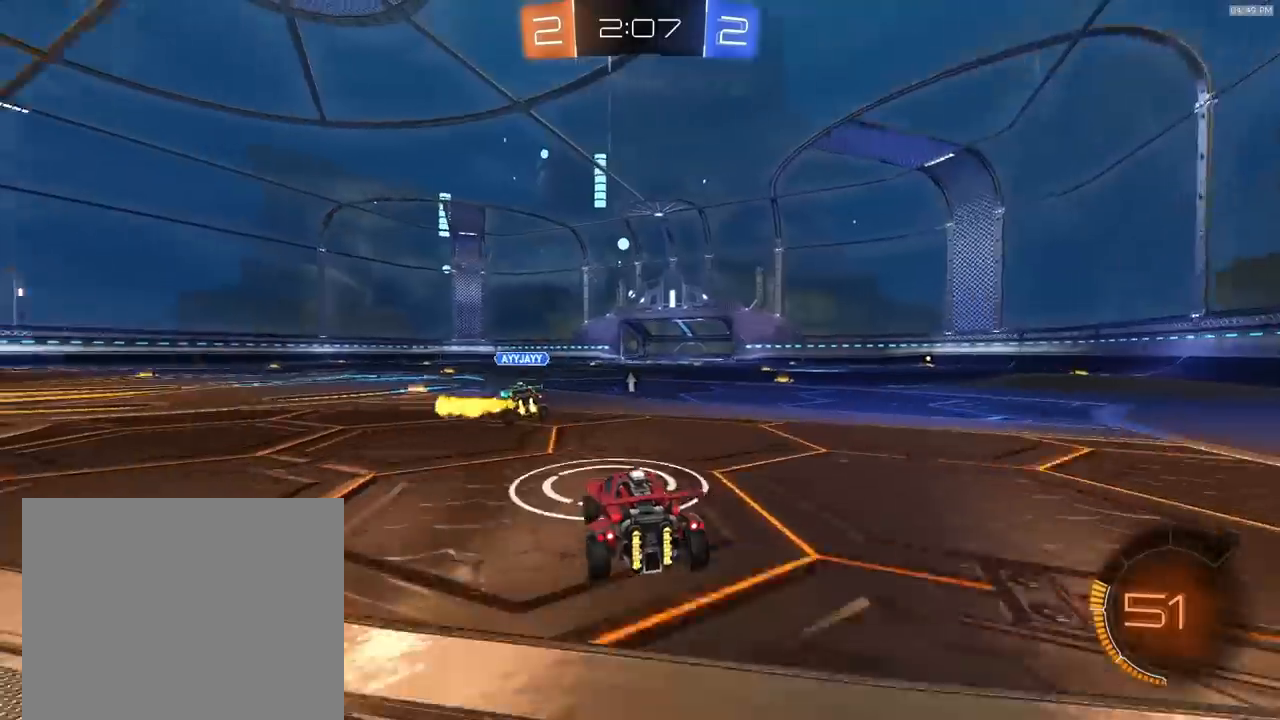
{"buttons": ["R2"], "left_stick": "center", "right_stick": "center", "events": [[67, "left_stick", "right"], [167, "left_stick", "center"], [233, "R1", "down"], [300, "left_stick", "right"], [333, "R1", "up"], [400, "left_stick", "center"]]}
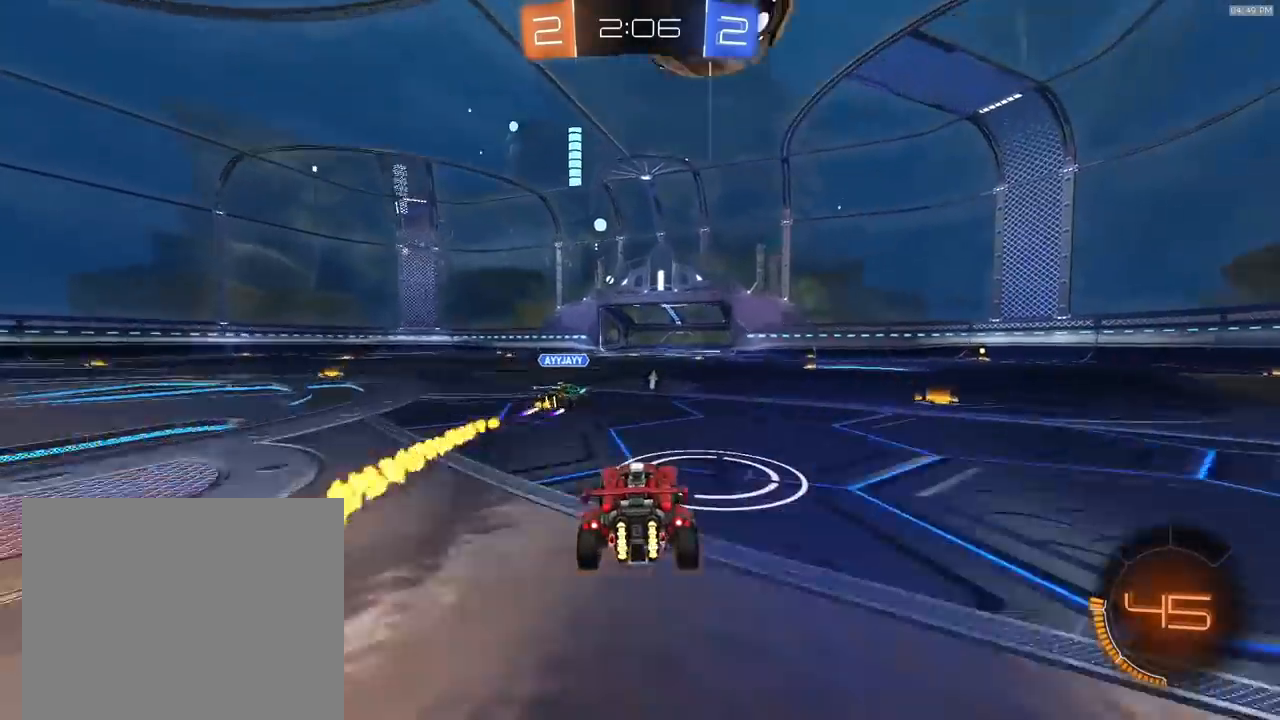
{"buttons": [], "left_stick": "down", "right_stick": "center", "events": [[133, "left_stick", "right"], [200, "CROSS", "down"], [200, "left_stick", "down"], [267, "R2", "up"], [333, "CROSS", "up"], [333, "left_stick", "center"], [400, "CROSS", "down"], [400, "R2", "down"], [467, "left_stick", "down"], [500, "CROSS", "up"], [500, "R2", "up"]]}
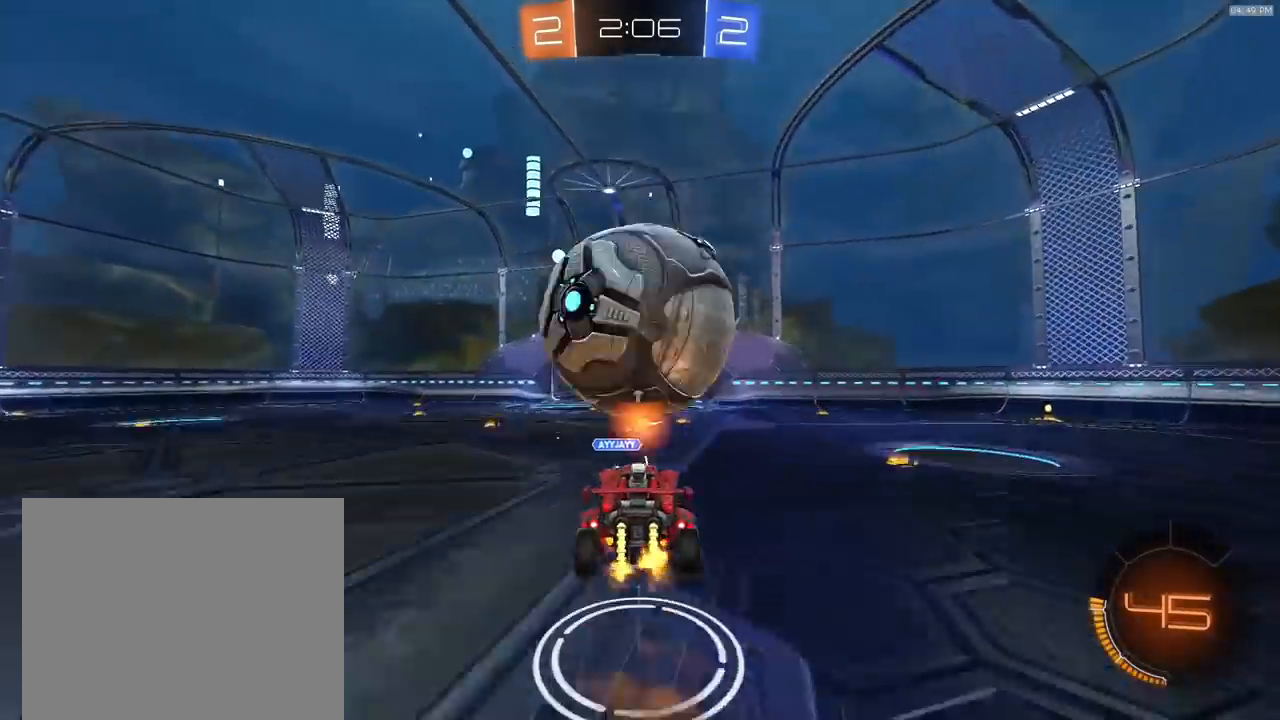
{"buttons": ["R1", "R2"], "left_stick": "down", "right_stick": "center", "events": [[100, "left_stick", "center"], [167, "R2", "down"], [267, "R1", "down"], [333, "TRIANGLE", "down"], [367, "left_stick", "down"], [500, "TRIANGLE", "up"]]}
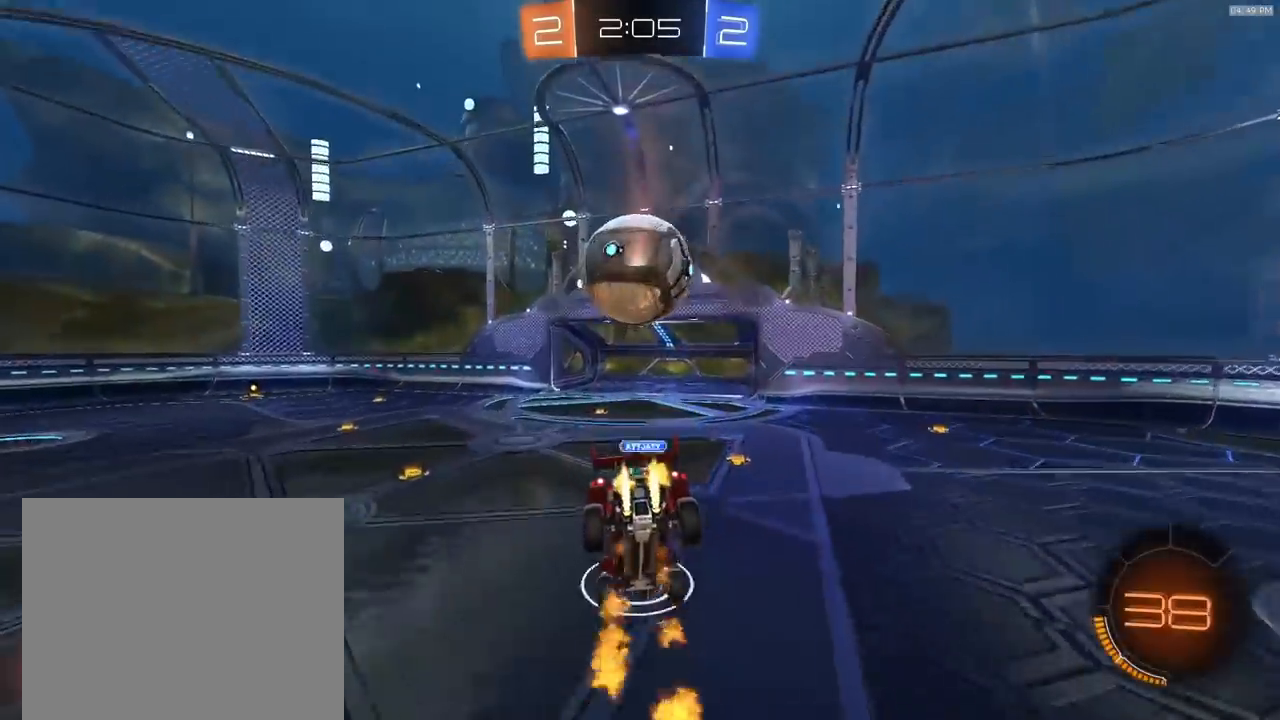
{"buttons": [], "left_stick": "left", "right_stick": "center", "events": [[67, "R1", "up"], [100, "R2", "up"], [200, "left_stick", "center"], [433, "left_stick", "left"]]}
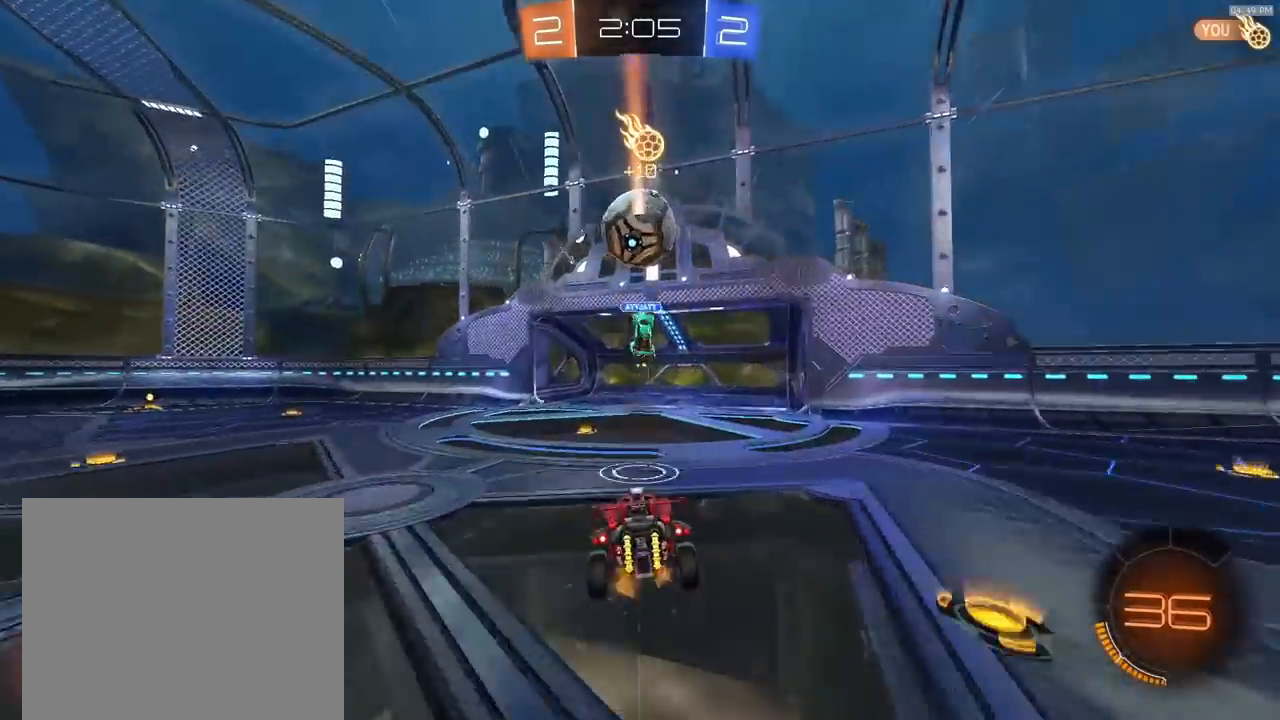
{"buttons": [], "left_stick": "left", "right_stick": "center", "events": []}
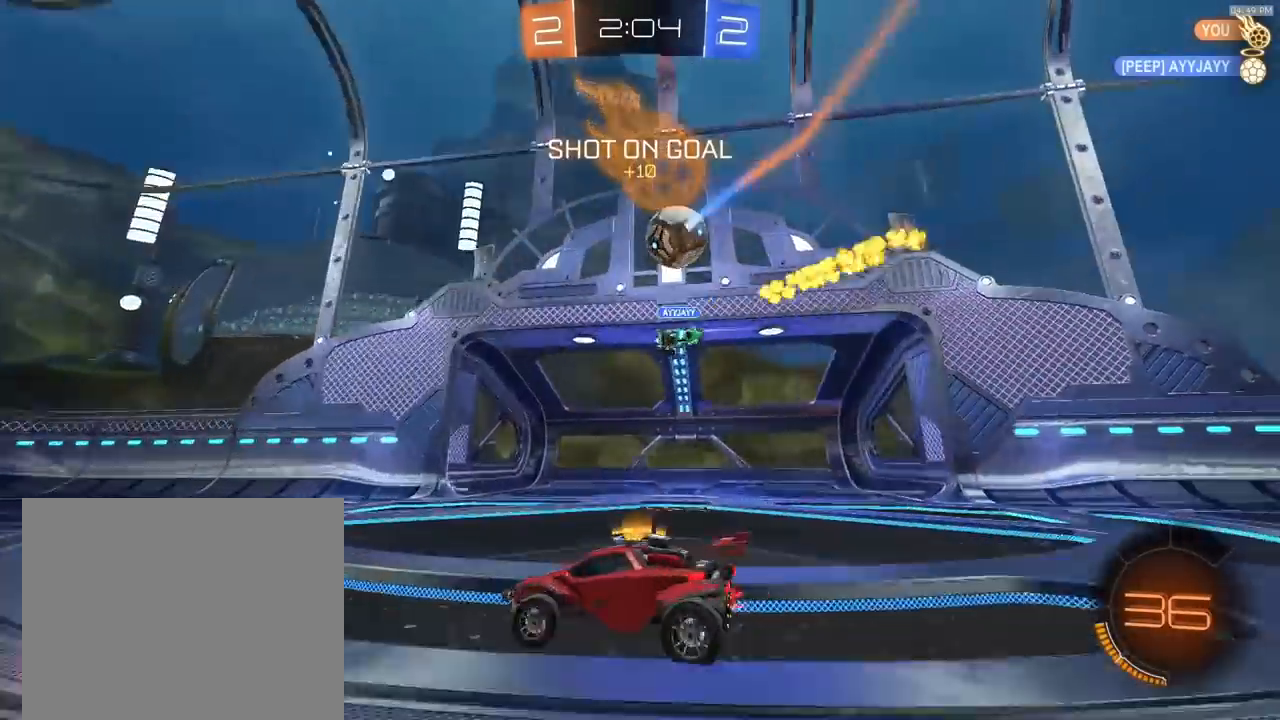
{"buttons": ["R2"], "left_stick": "left", "right_stick": "center", "events": [[400, "R2", "down"]]}
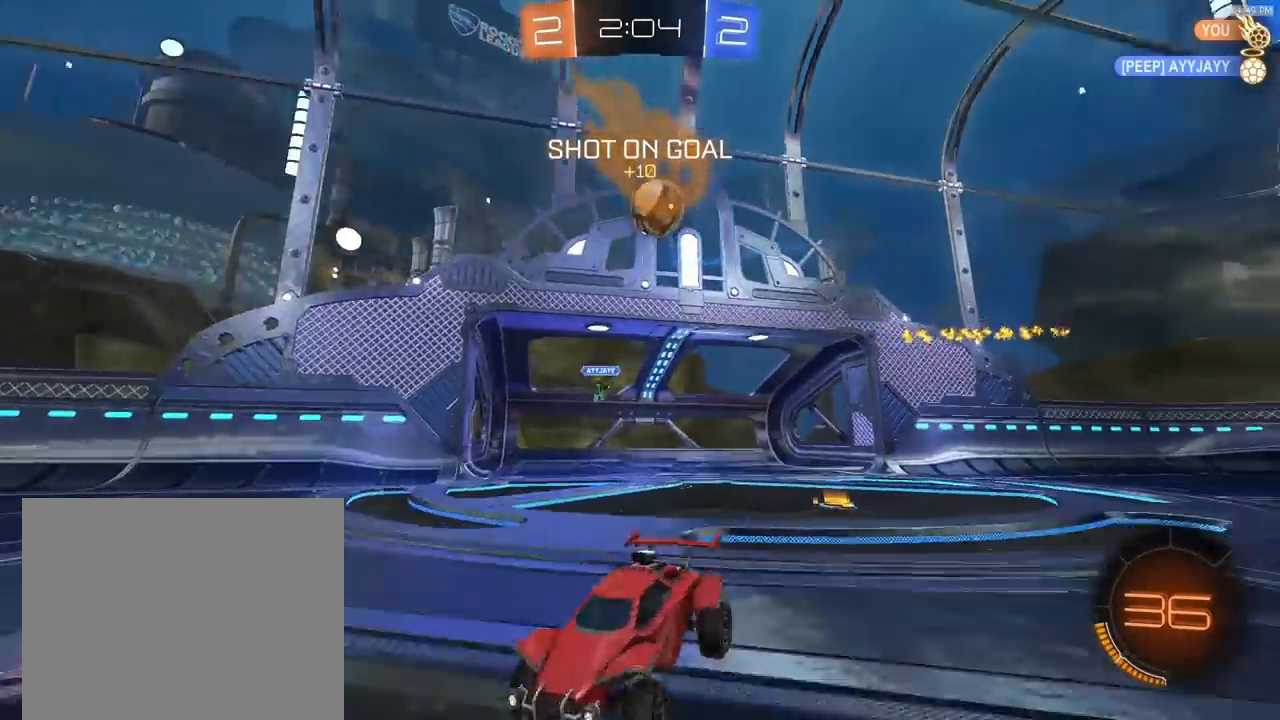
{"buttons": ["R2"], "left_stick": "right", "right_stick": "center", "events": [[267, "left_stick", "center"], [333, "left_stick", "right"]]}
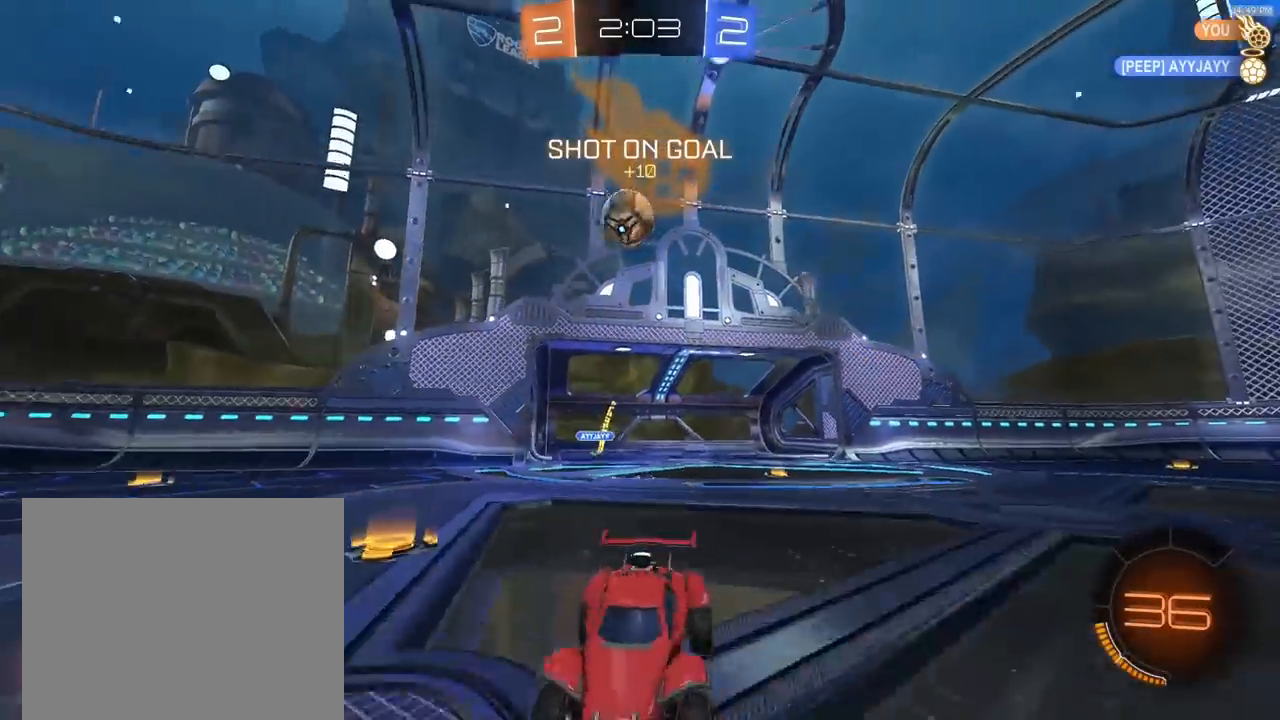
{"buttons": ["R2"], "left_stick": "right", "right_stick": "center", "events": [[333, "left_stick", "center"], [400, "left_stick", "right"]]}
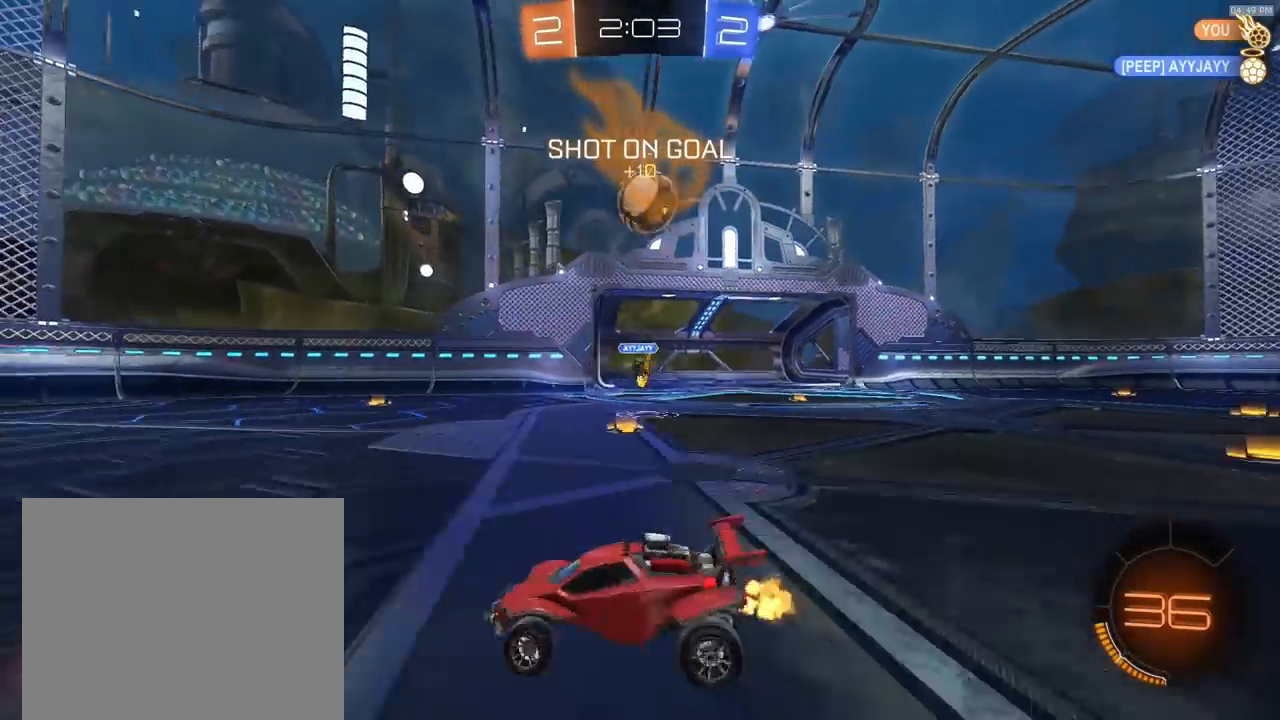
{"buttons": ["R2"], "left_stick": "right", "right_stick": "center", "events": [[33, "R2", "up"], [267, "left_stick", "center"], [333, "CROSS", "down"], [400, "CROSS", "up"], [400, "R2", "down"], [400, "left_stick", "right"]]}
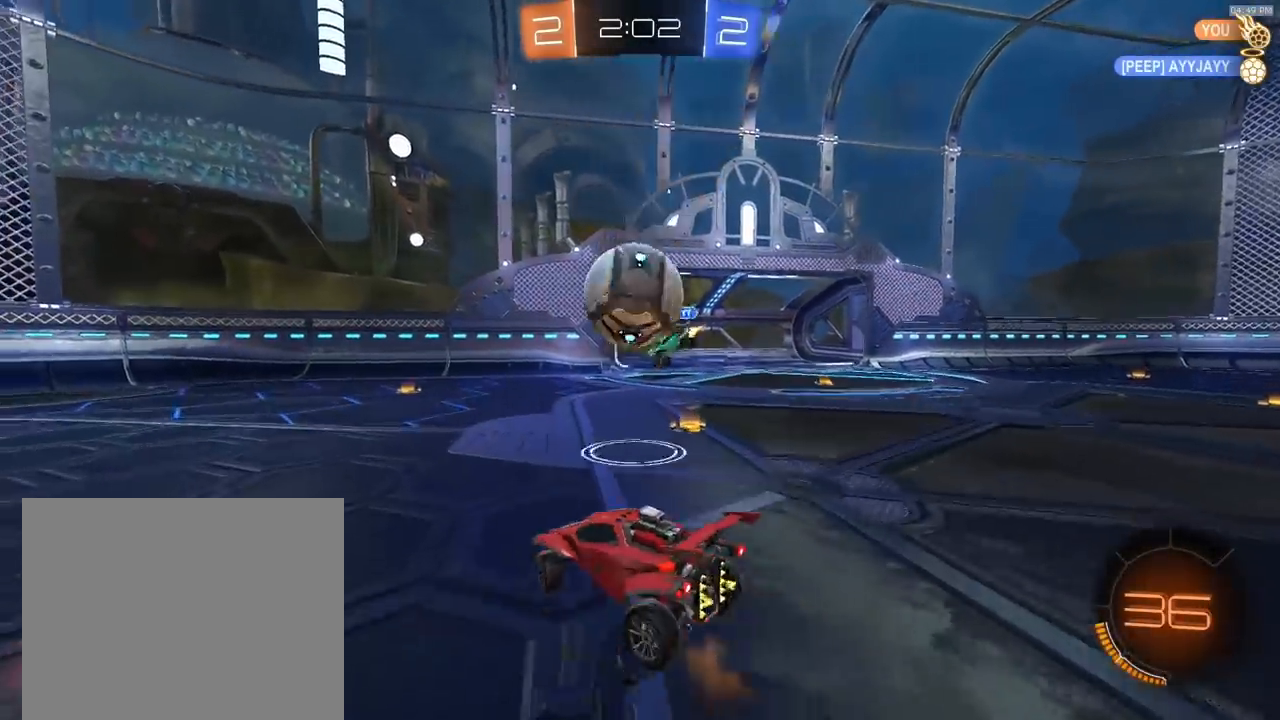
{"buttons": ["R2", "L3"], "left_stick": "down-left", "right_stick": "center", "events": [[33, "R1", "down"], [67, "left_stick", "center"], [200, "left_stick", "up-left"], [267, "CROSS", "down"], [333, "L3", "down"], [367, "left_stick", "down-left"], [400, "CROSS", "up"], [500, "R1", "up"]]}
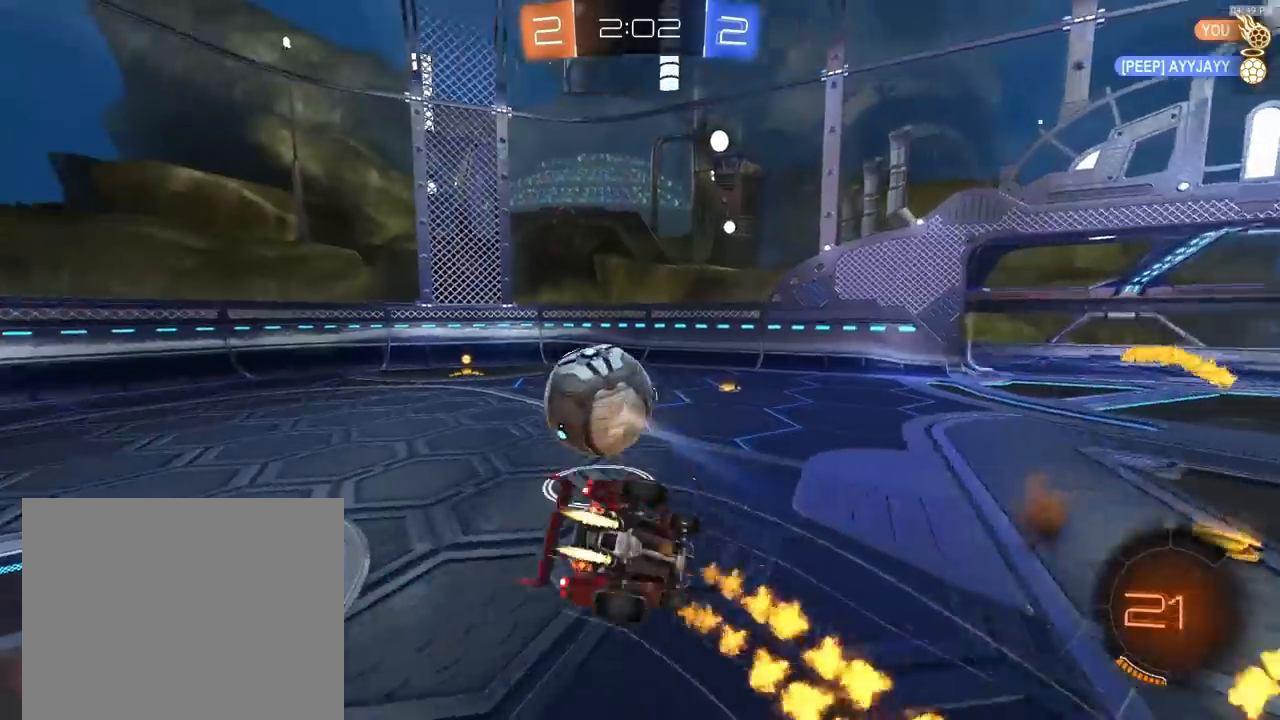
{"buttons": ["R1", "R2"], "left_stick": "left", "right_stick": "up-left", "events": [[67, "L3", "up"], [133, "R1", "down"], [267, "R1", "up"], [267, "left_stick", "left"], [500, "R1", "down"], [500, "right_stick", "up-left"]]}
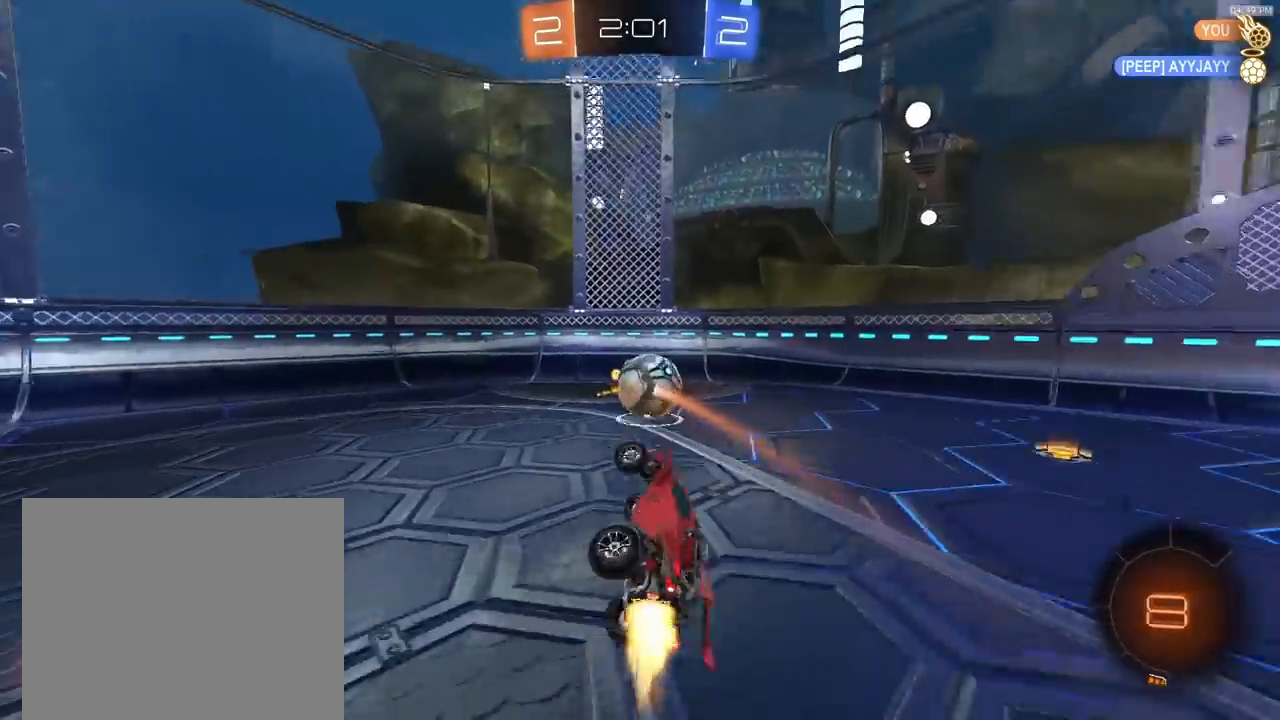
{"buttons": ["R2"], "left_stick": "center", "right_stick": "center"}